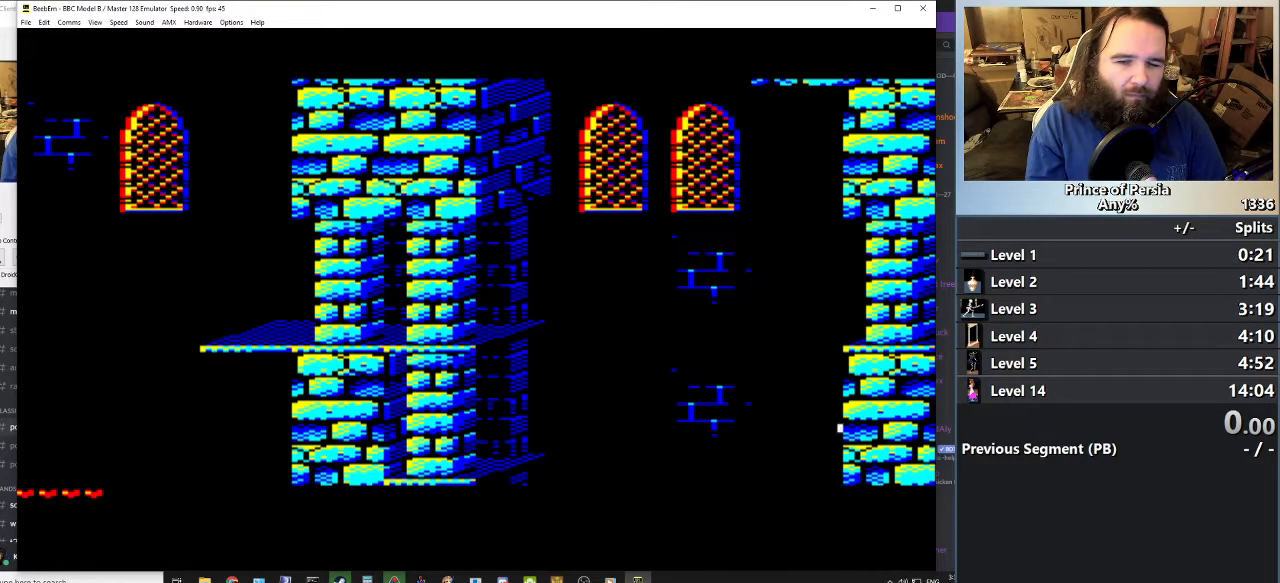
Gameplay with keyboard; each line is a JSON object with the keys held at the frame after it. "events" lists presses ("down") and releases ("up") of "crouch", "ctrl", "jump", "left", "restart", "restart2", "right", "shift" and "toggle" between this image and that frame as [ms after this image, input, new state], when the widget could be followed in between. No other keys are recorded. Mouse input is not recorded. Key names are as the overlay labels them; some are game actions (e.g. jump) rather than physical keys.
{"keys": ["jump", "right", "shift"], "events": []}
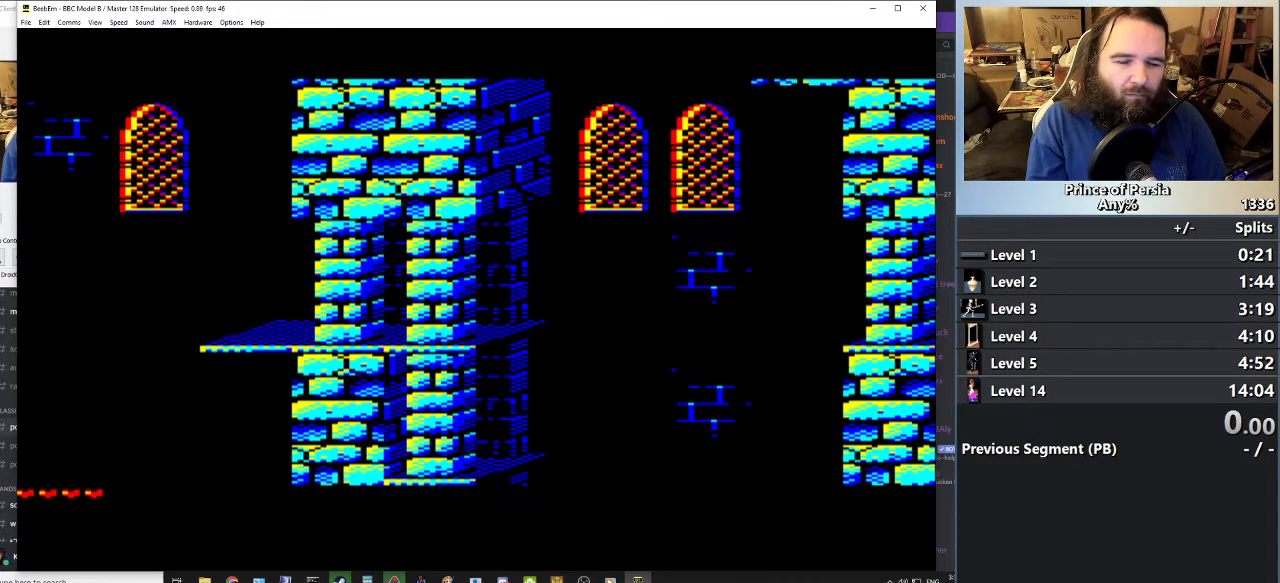
{"keys": ["jump", "right", "shift"], "events": []}
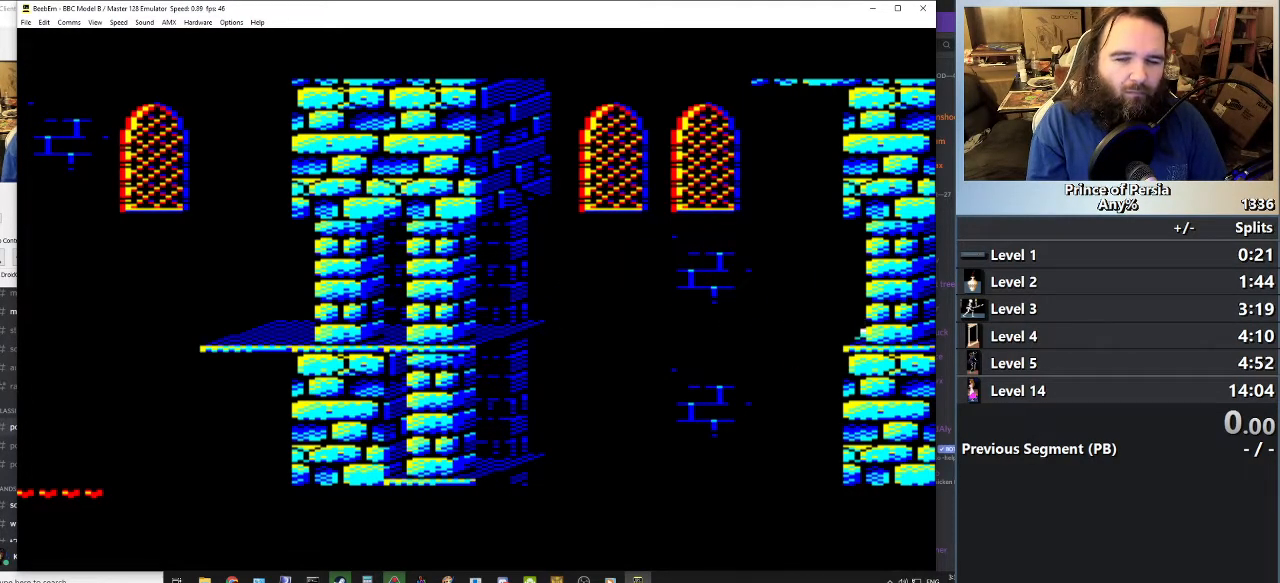
{"keys": [], "events": [[300, "right", "up"], [316, "jump", "up"], [333, "shift", "up"]]}
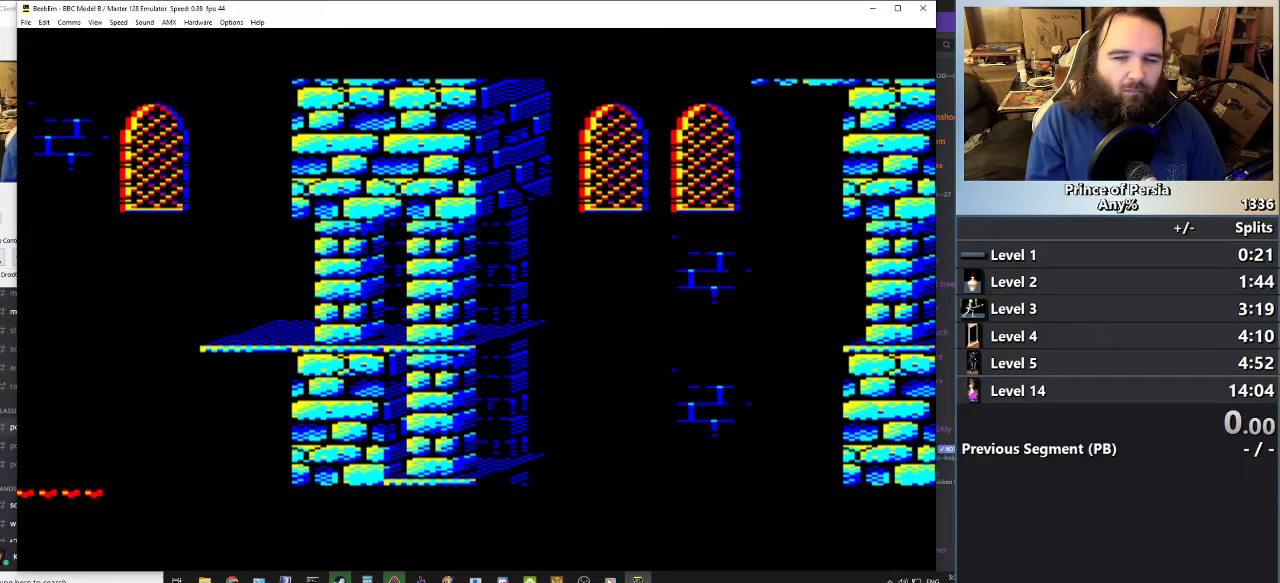
{"keys": ["right"], "events": [[83, "right", "down"]]}
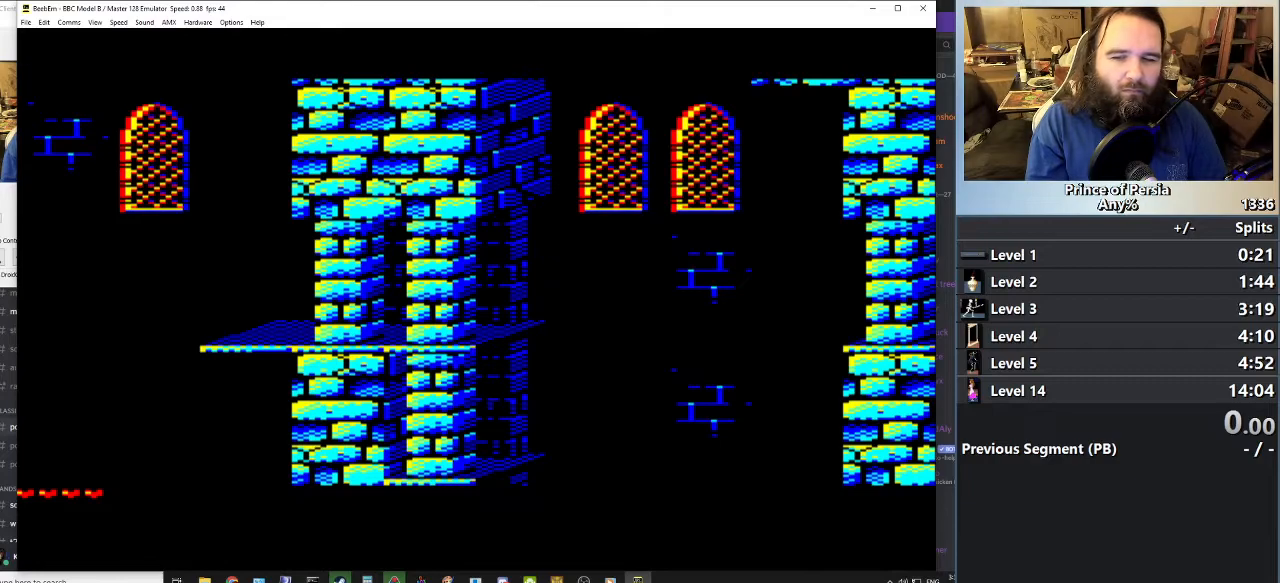
{"keys": [], "events": [[400, "right", "up"]]}
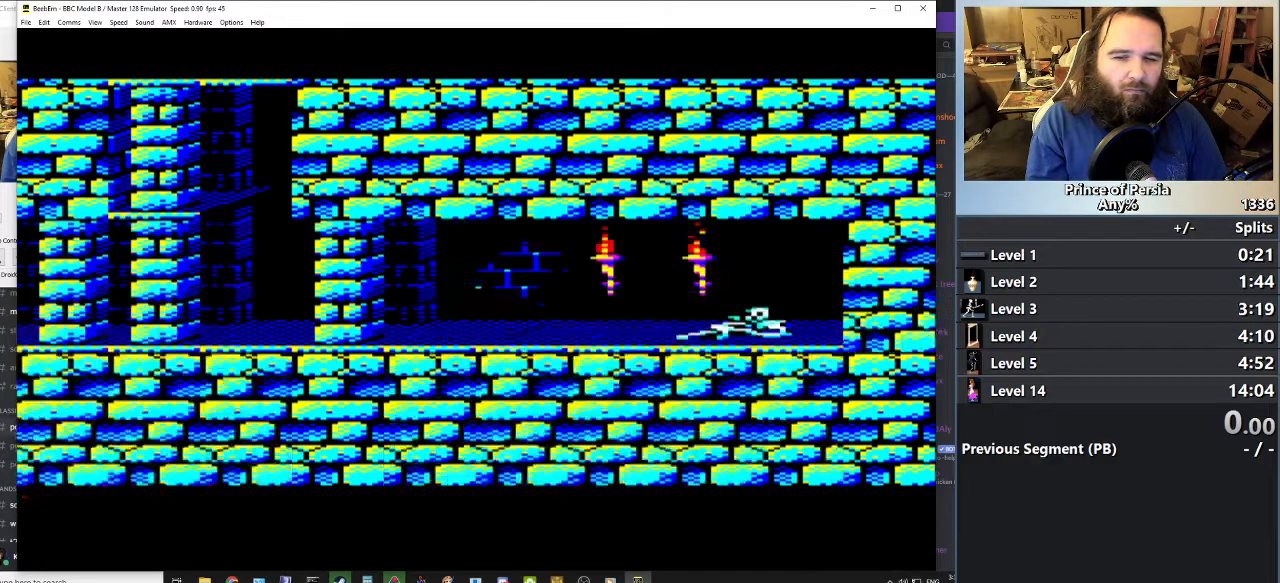
{"keys": [], "events": []}
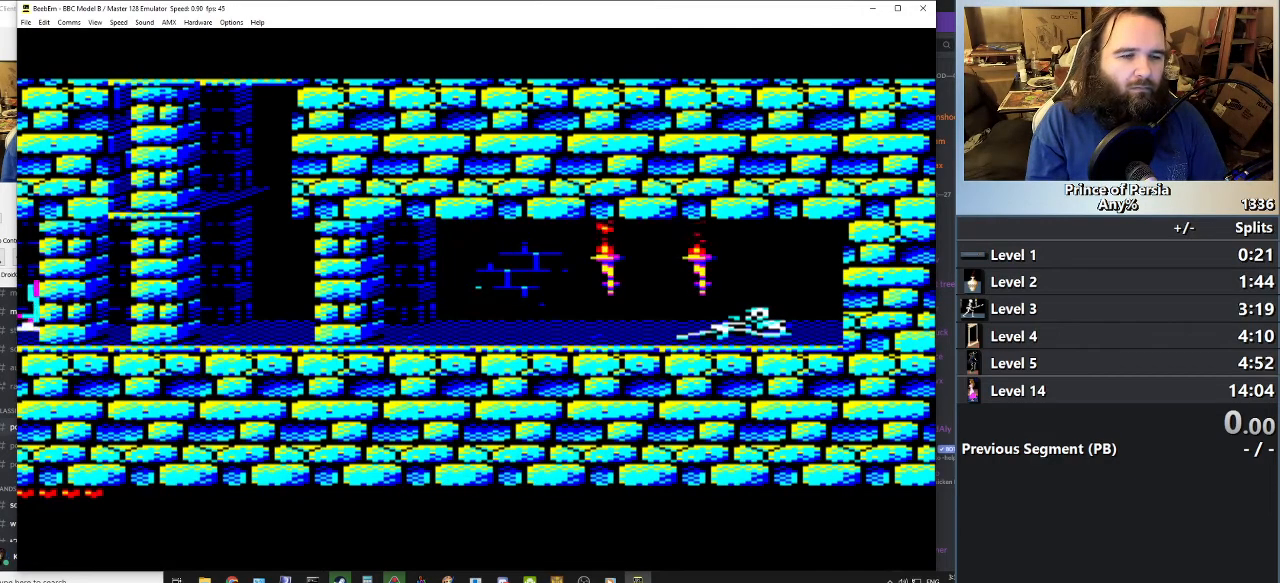
{"keys": [], "events": [[266, "right", "down"], [483, "right", "up"]]}
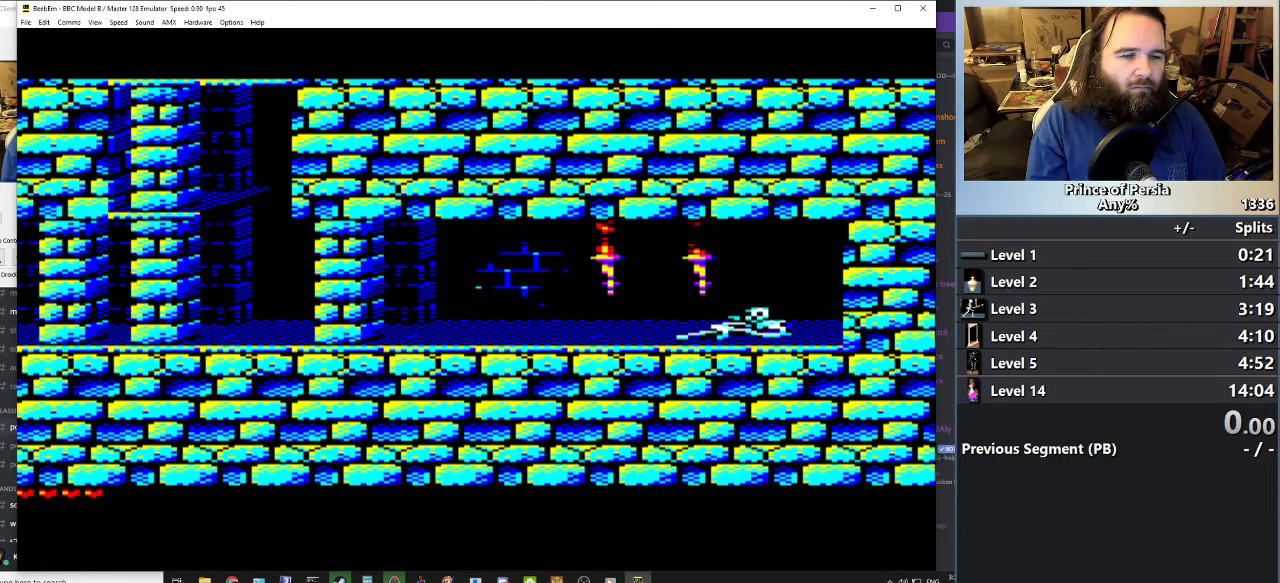
{"keys": [], "events": []}
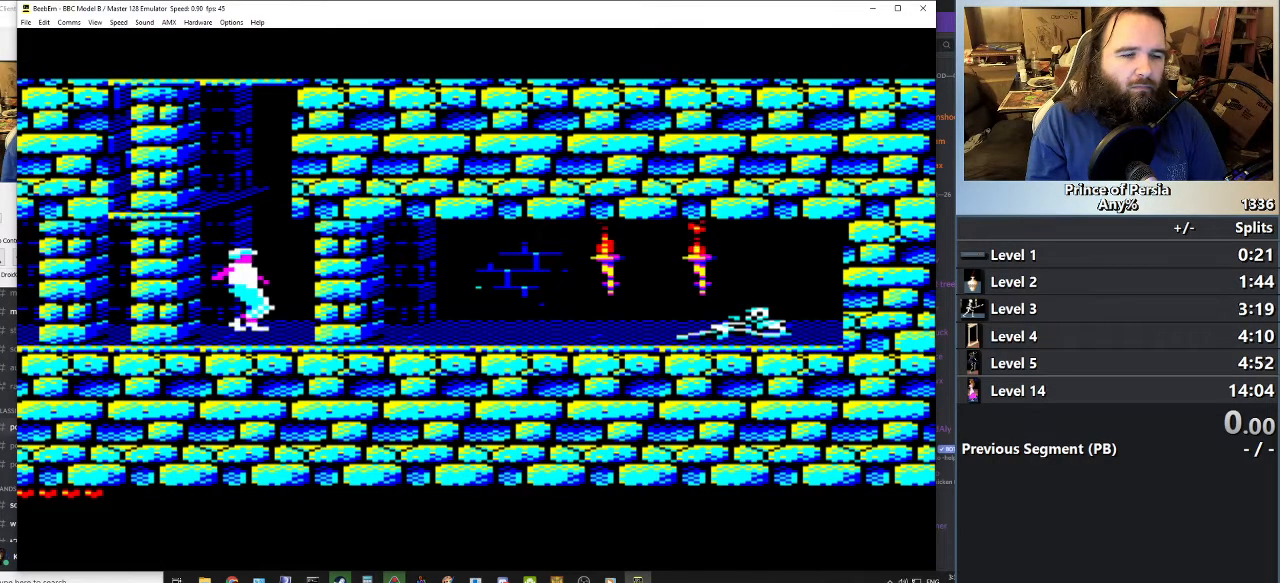
{"keys": [], "events": [[333, "left", "down"], [483, "left", "up"]]}
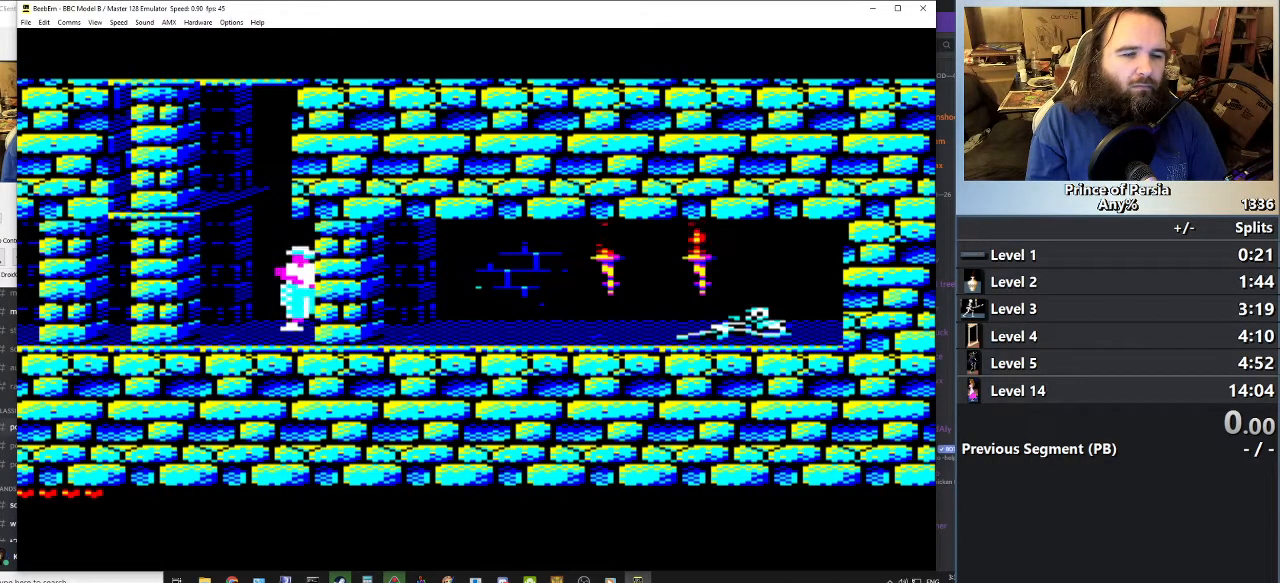
{"keys": ["jump"], "events": [[250, "jump", "down"]]}
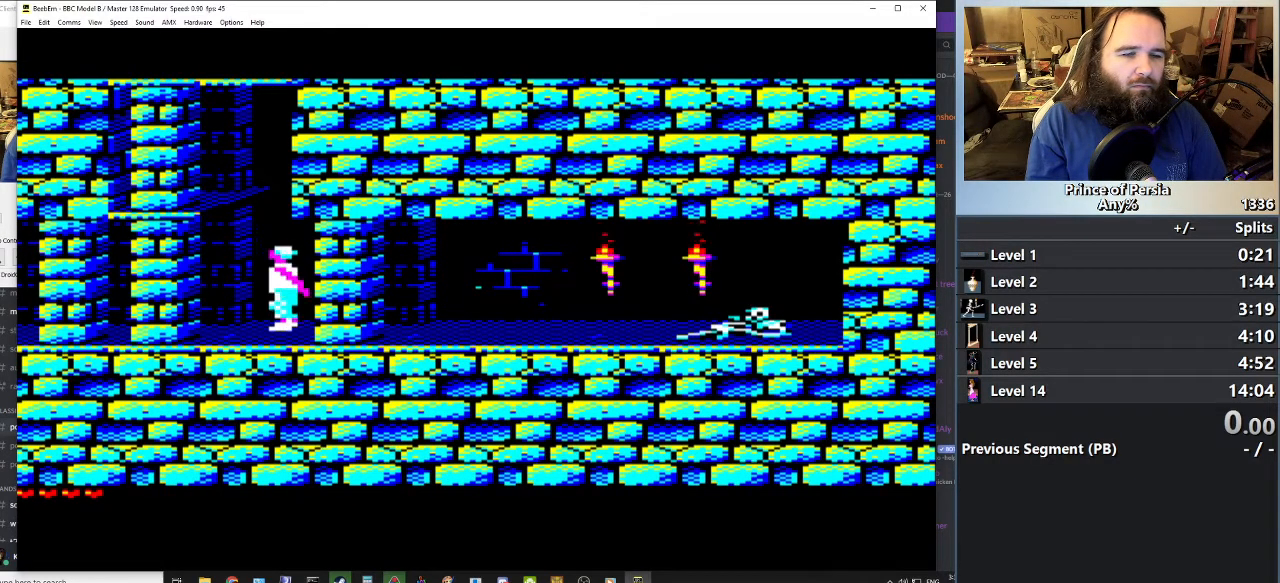
{"keys": ["jump"], "events": []}
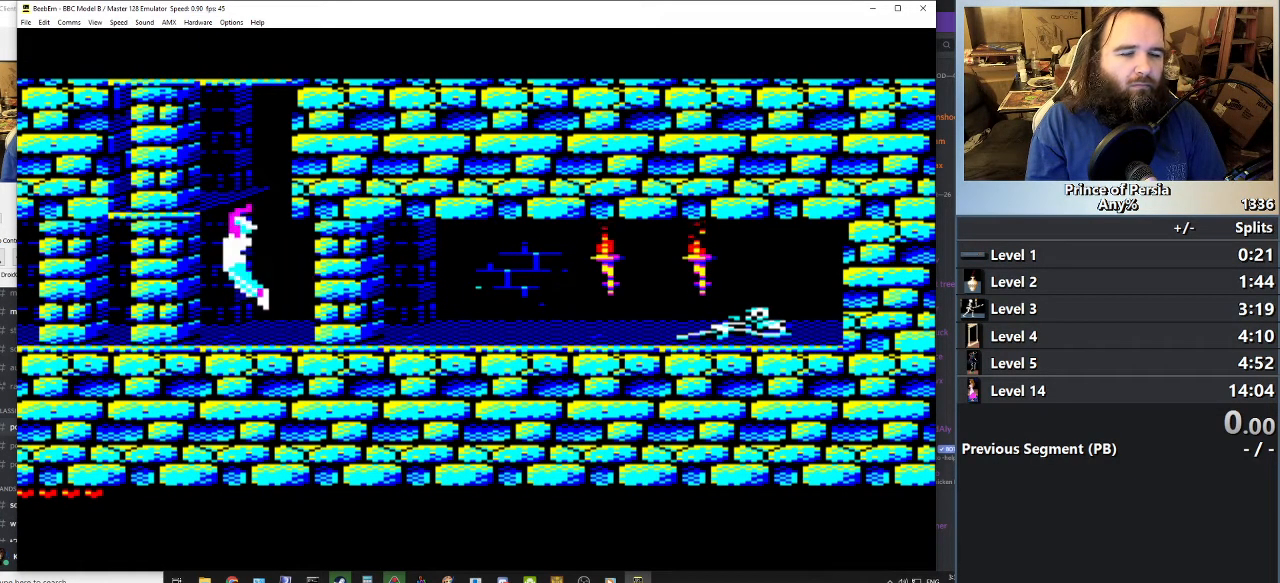
{"keys": [], "events": [[434, "jump", "up"]]}
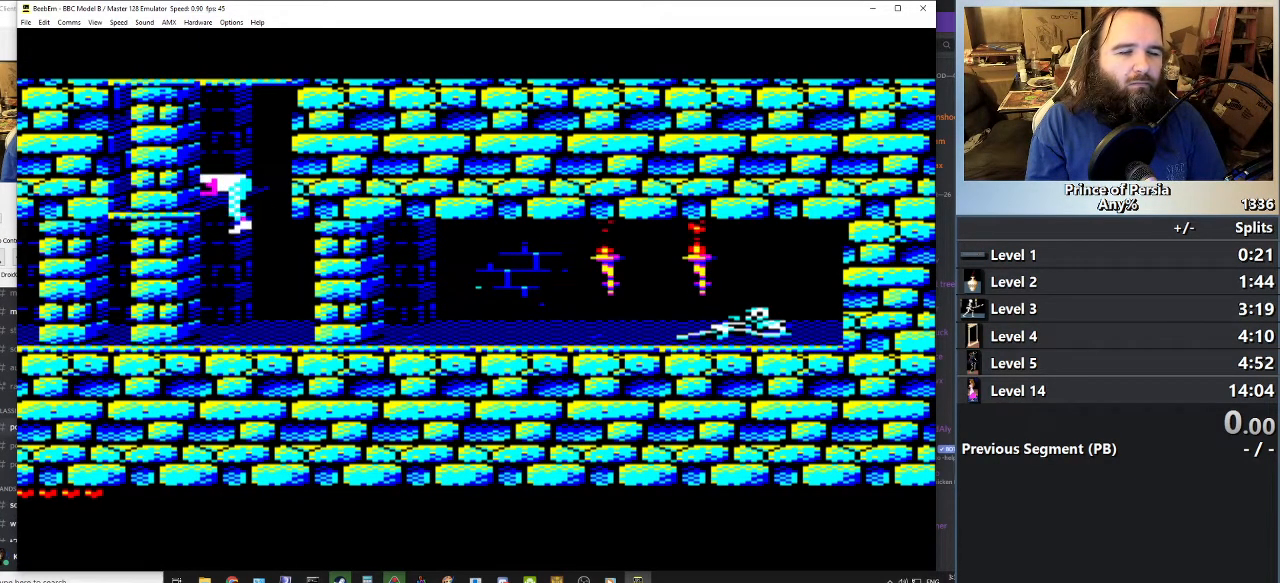
{"keys": [], "events": []}
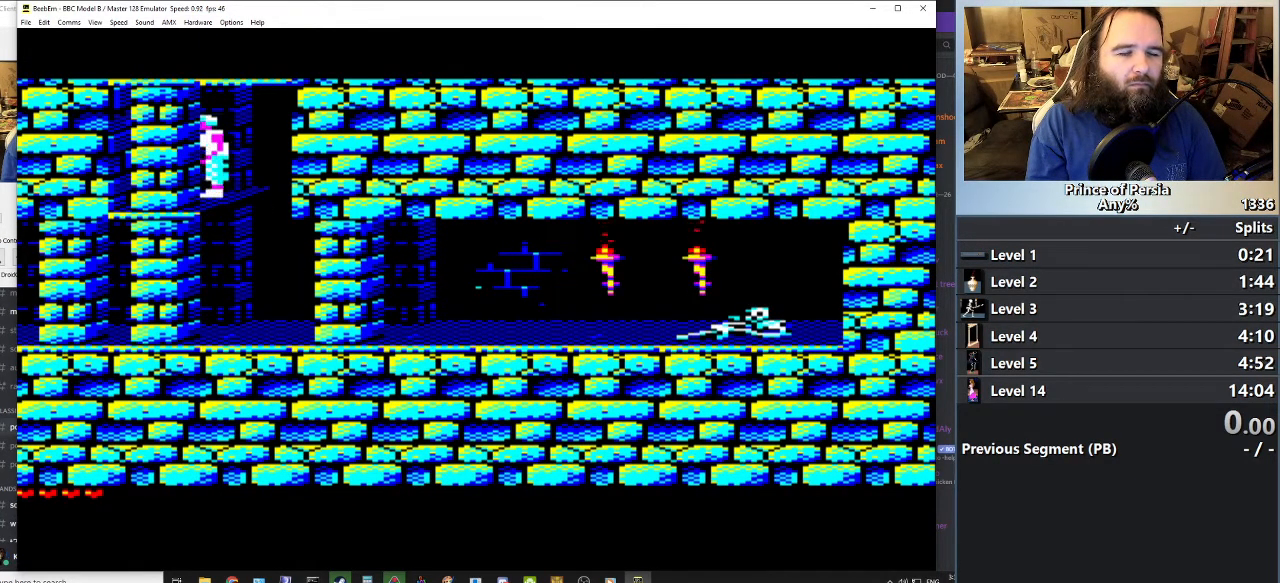
{"keys": [], "events": [[267, "right", "down"], [417, "right", "up"]]}
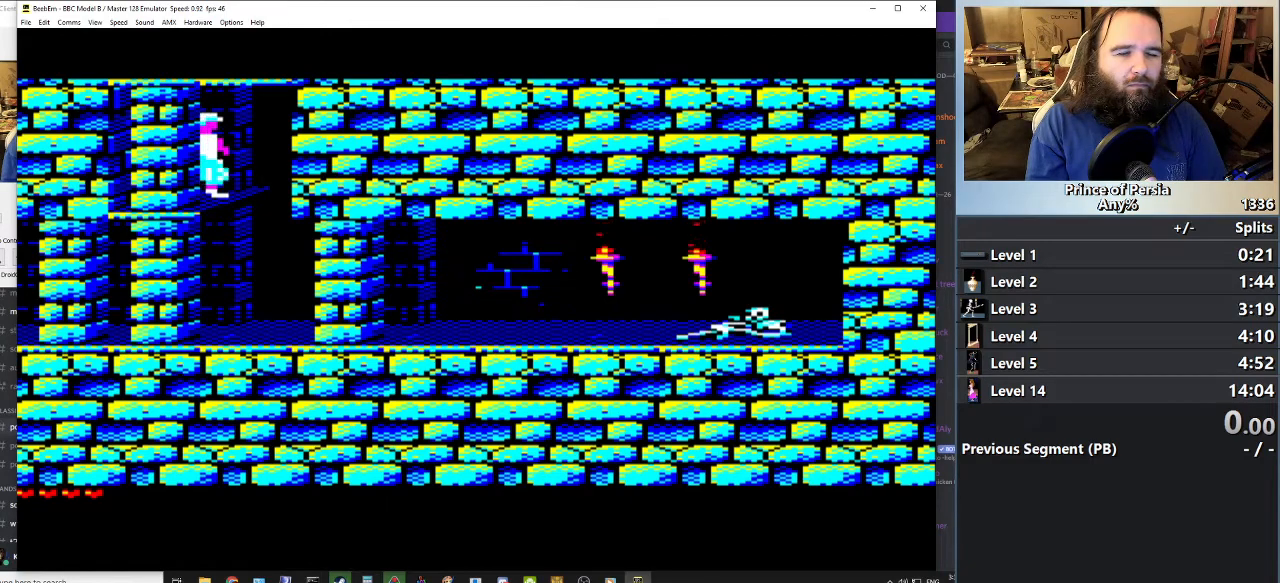
{"keys": [], "events": [[183, "jump", "down"], [350, "jump", "up"]]}
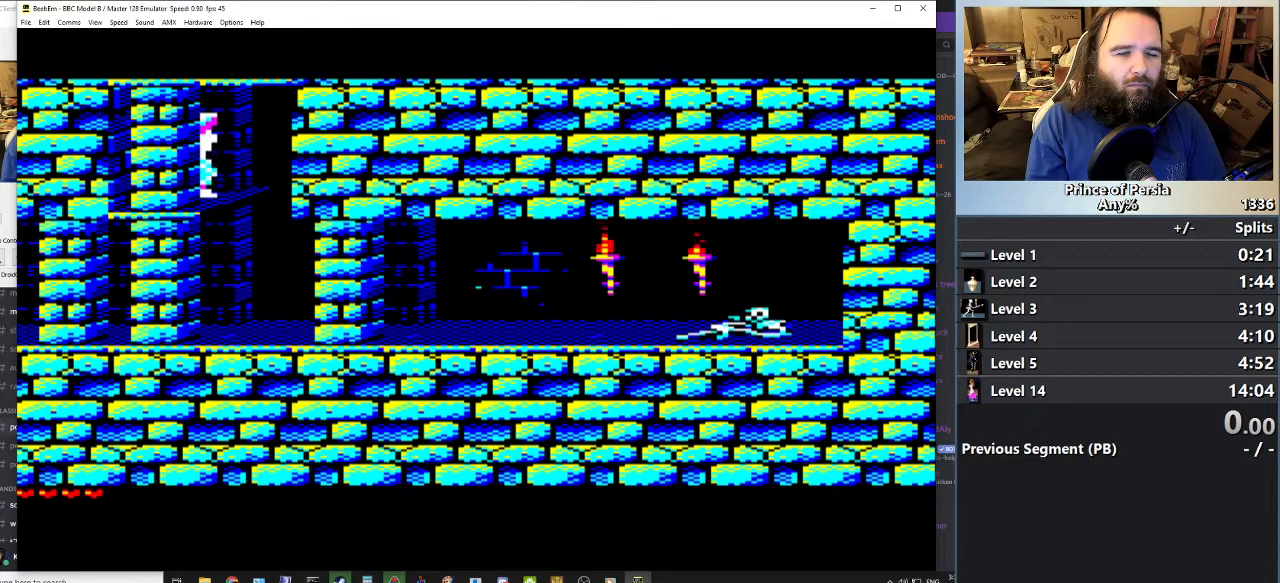
{"keys": [], "events": []}
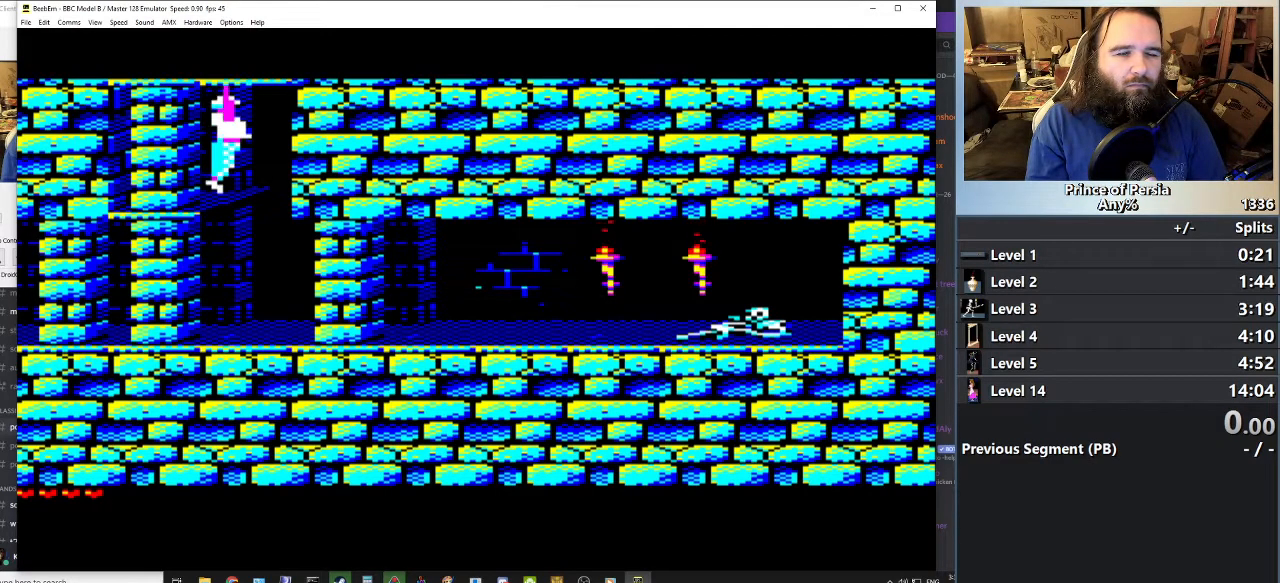
{"keys": ["left"], "events": [[467, "left", "down"]]}
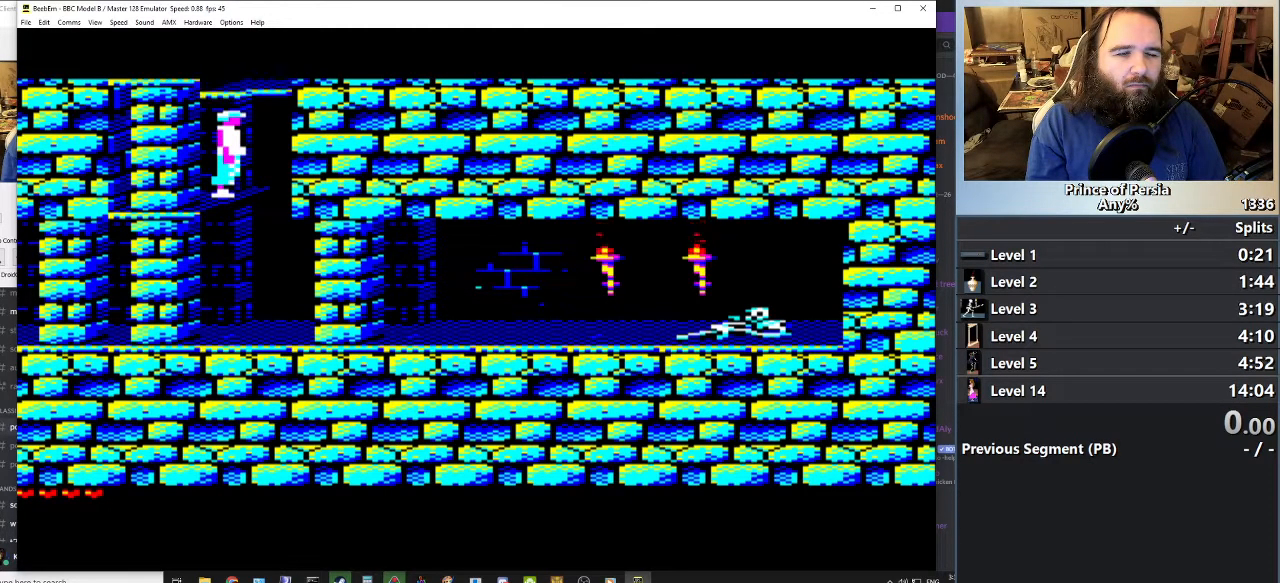
{"keys": [], "events": [[150, "left", "up"]]}
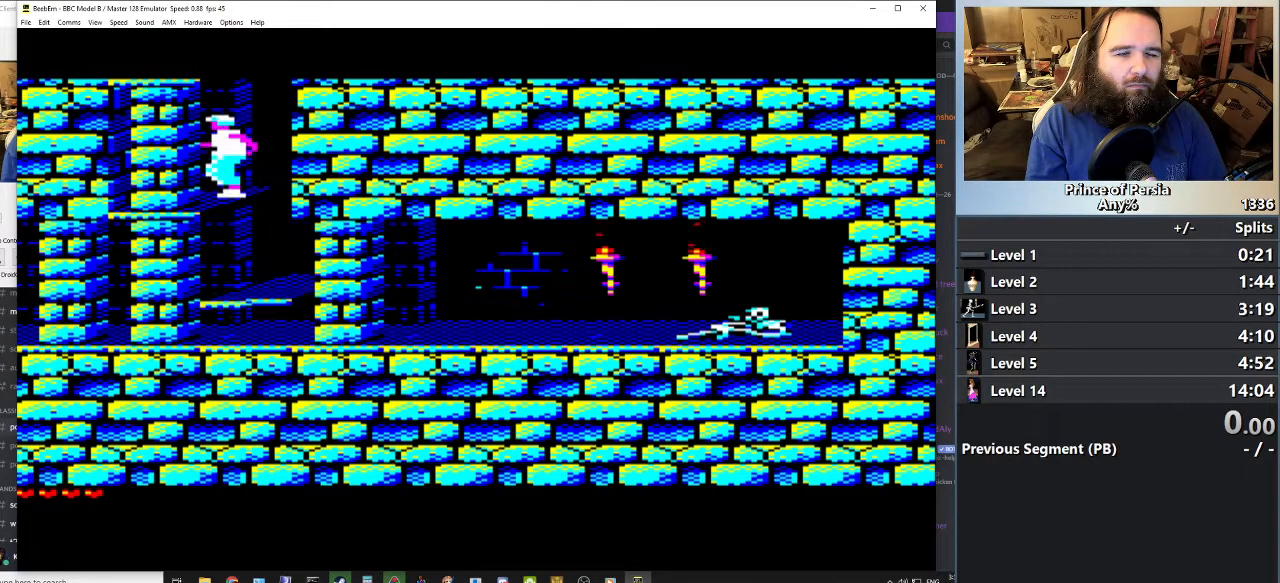
{"keys": ["jump"], "events": [[117, "jump", "down"]]}
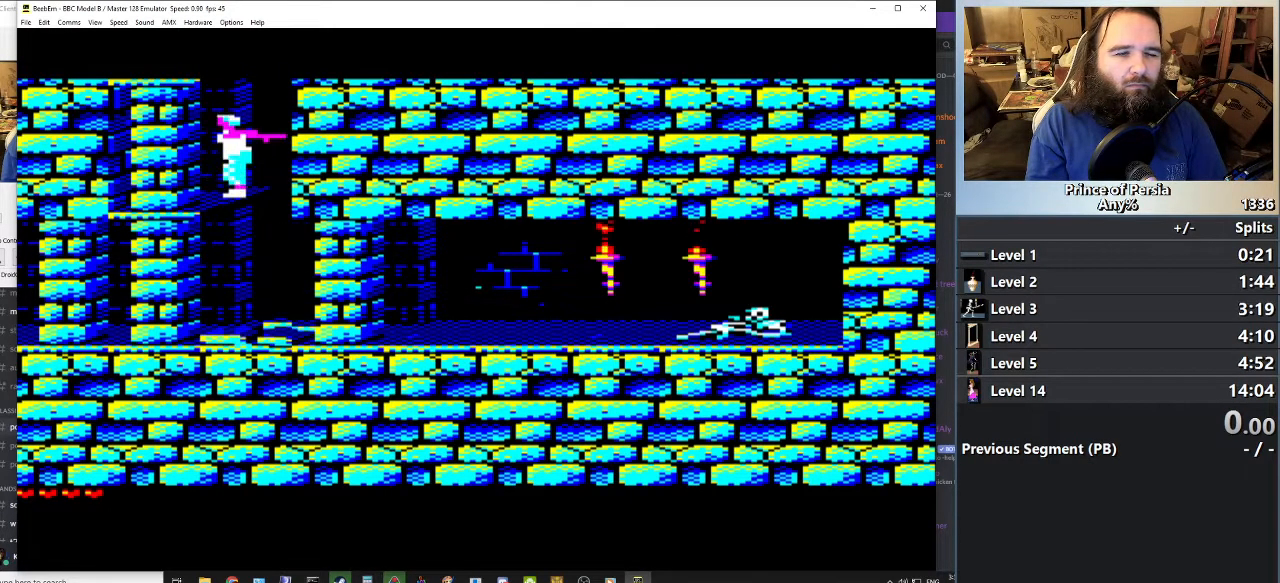
{"keys": ["jump"], "events": []}
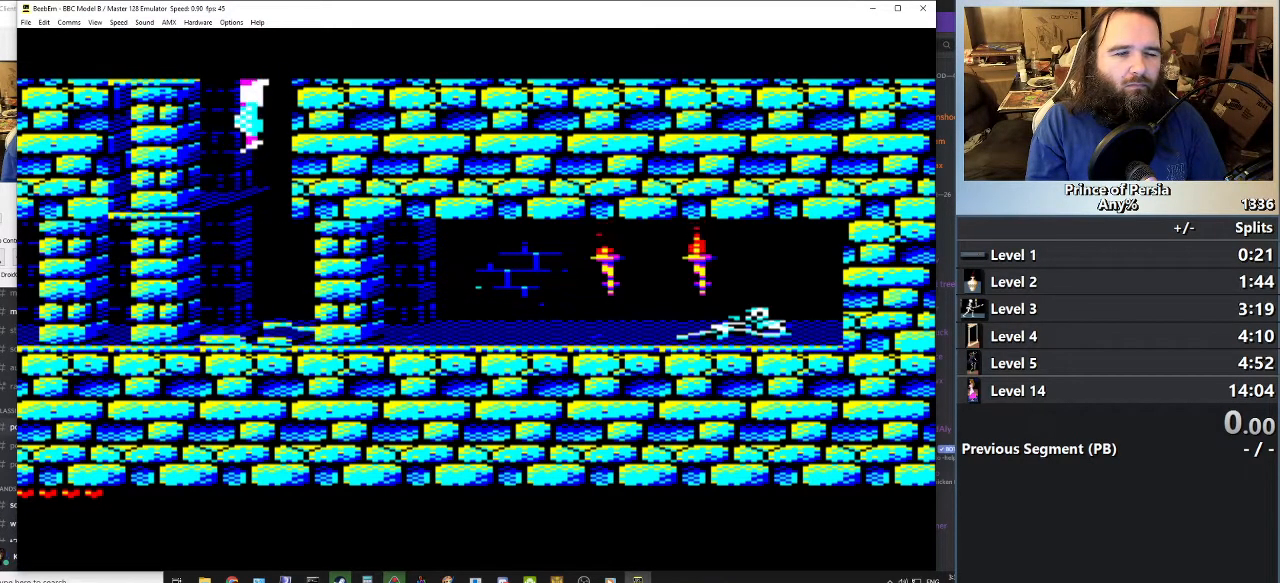
{"keys": ["jump"], "events": []}
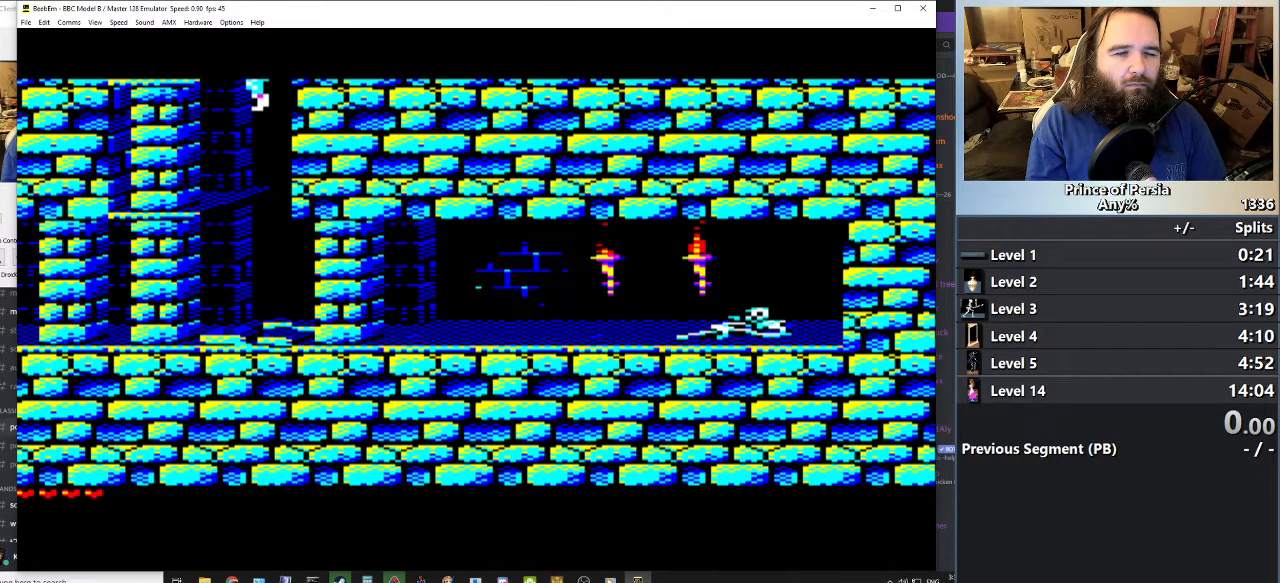
{"keys": ["jump"], "events": []}
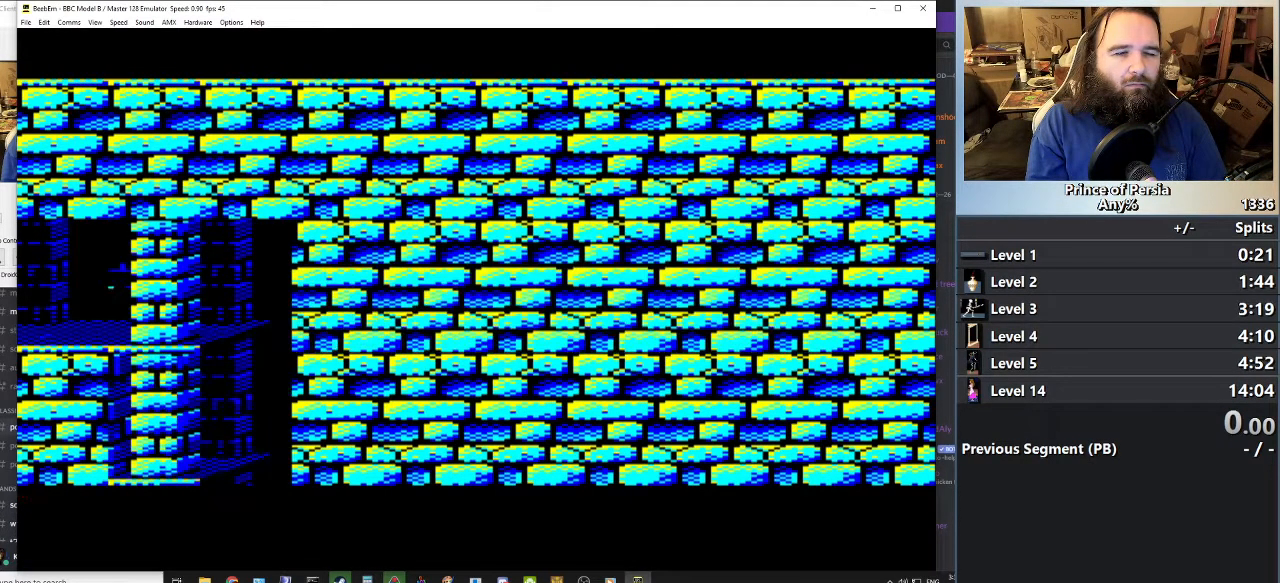
{"keys": ["jump"], "events": []}
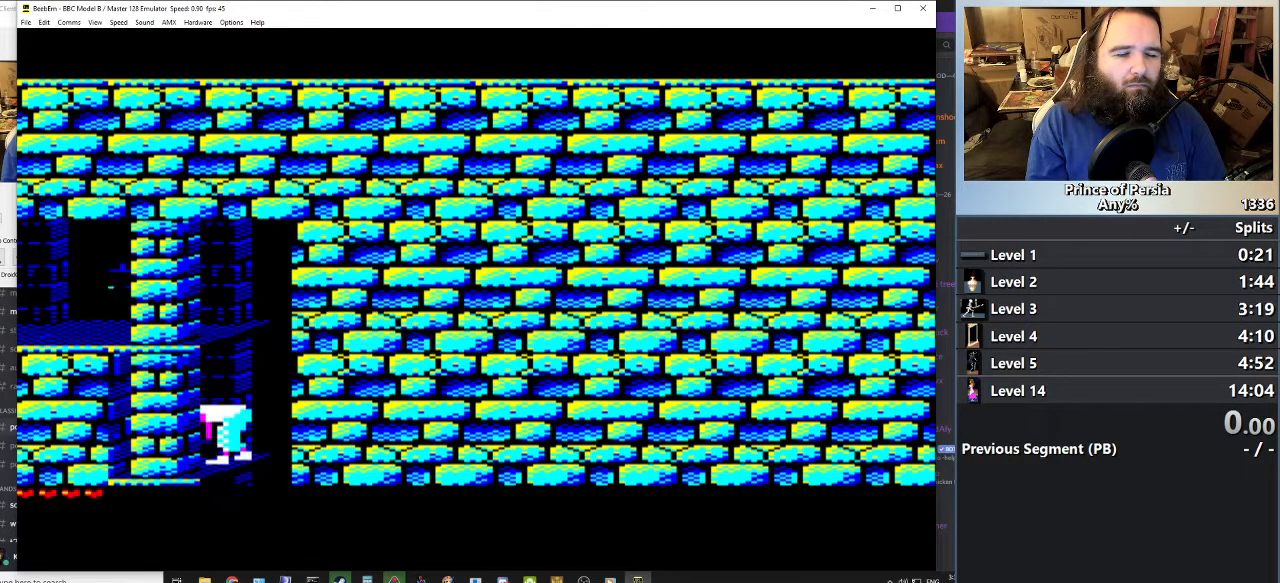
{"keys": ["jump"], "events": []}
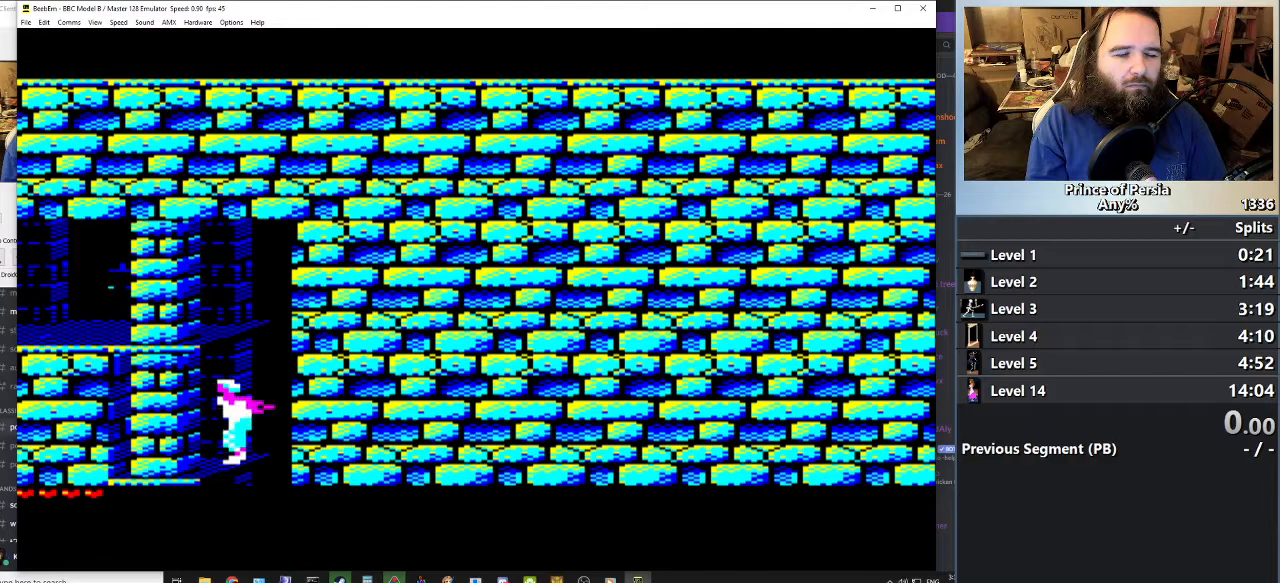
{"keys": ["jump"], "events": []}
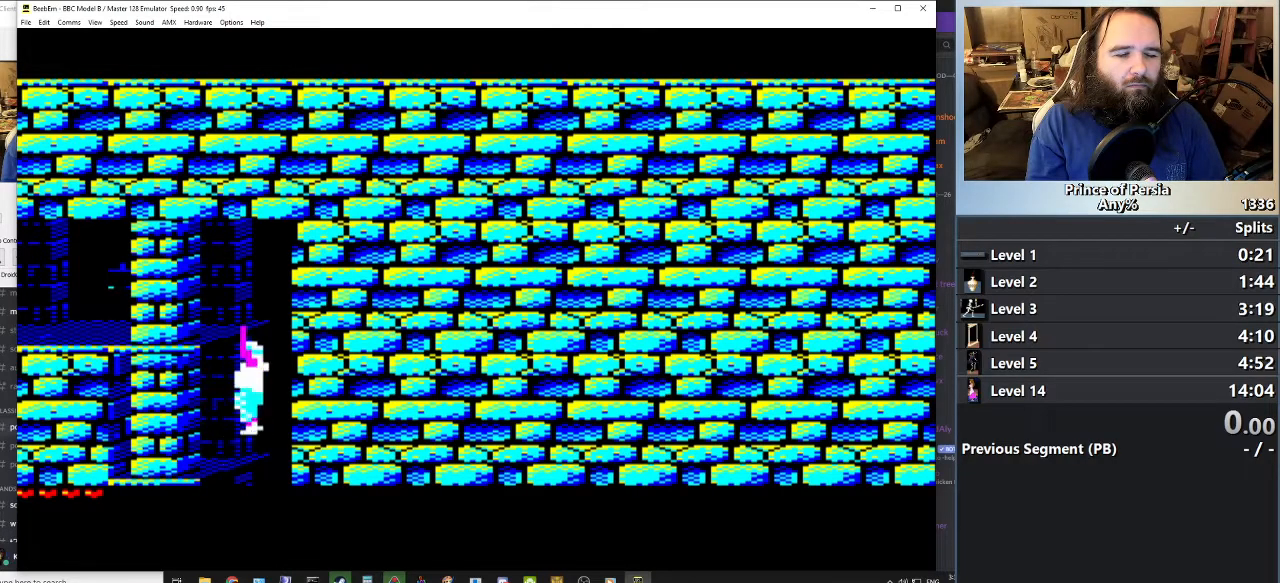
{"keys": [], "events": [[501, "jump", "up"]]}
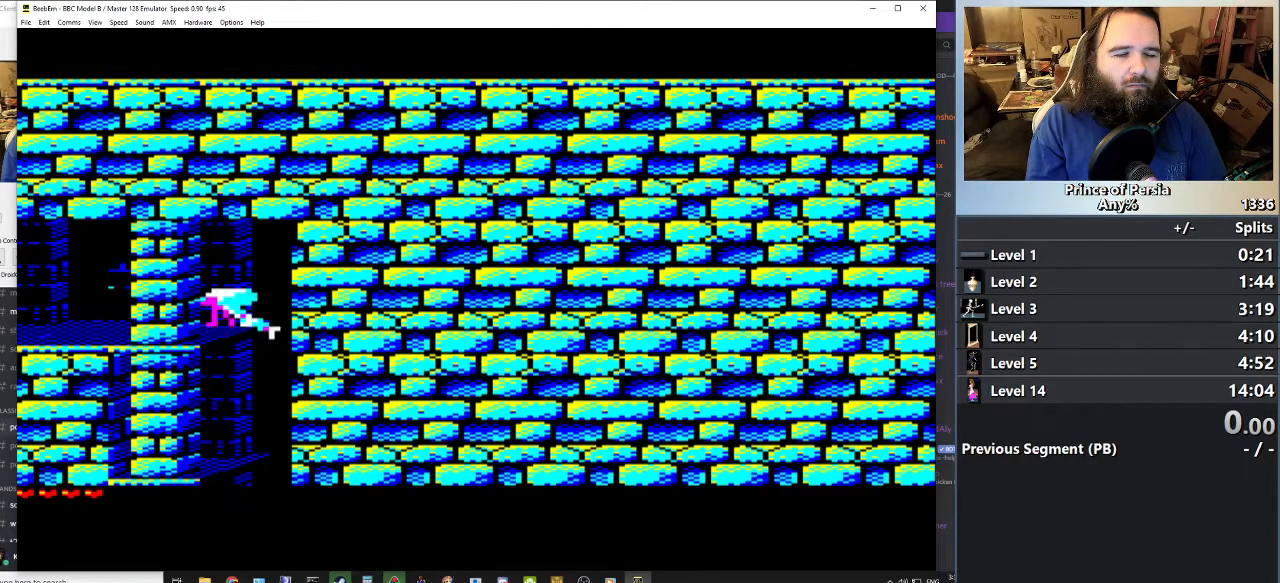
{"keys": [], "events": []}
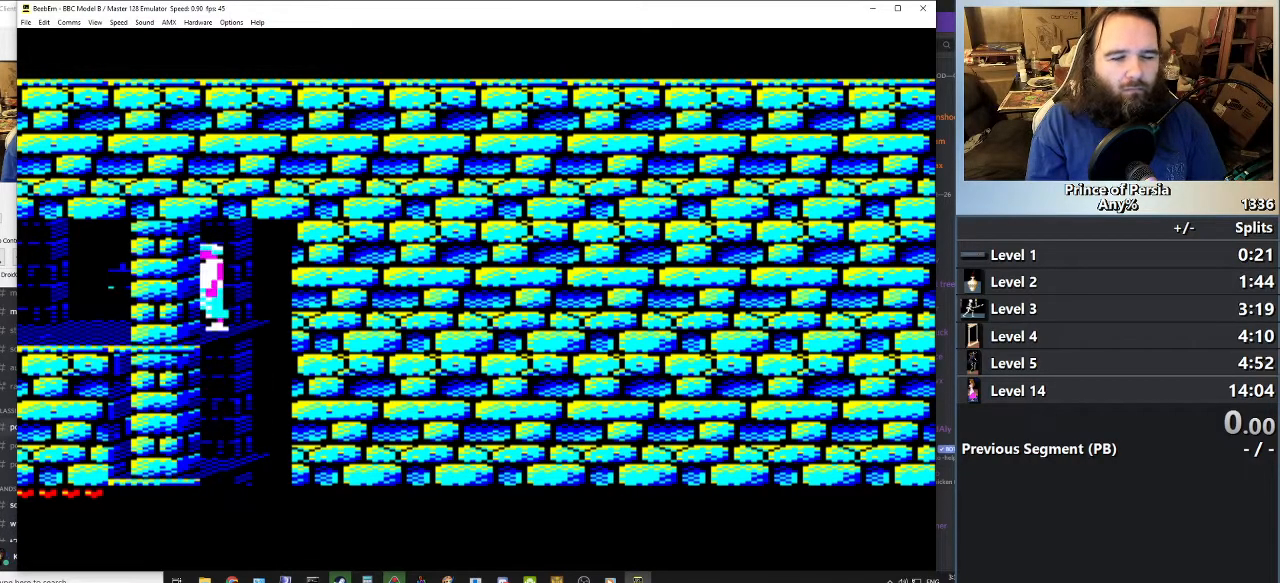
{"keys": [], "events": []}